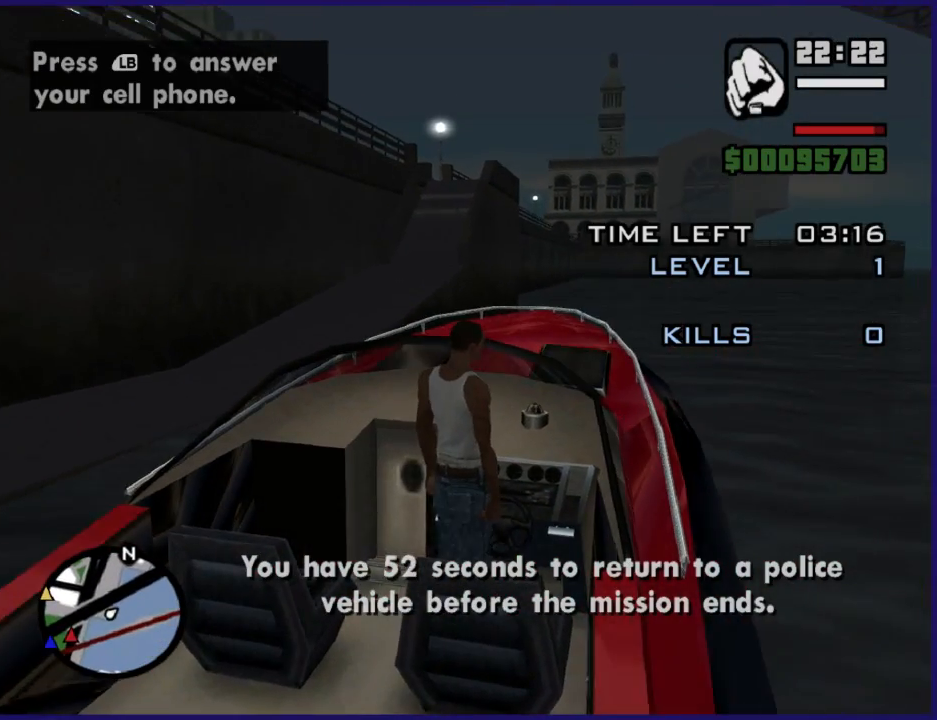
Gameplay with a controller (Xbox layout); each line is a JSON object with the inputs held at the frame after it. "button_events" lists button changes between this image and that frame as [ms after this image, input, new state], when the widget could be followed in between (sticks are given only as held states).
{"buttons": [], "left_stick": "center", "right_stick": "center", "button_events": [[167, "Y", "down"], [267, "Y", "up"]]}
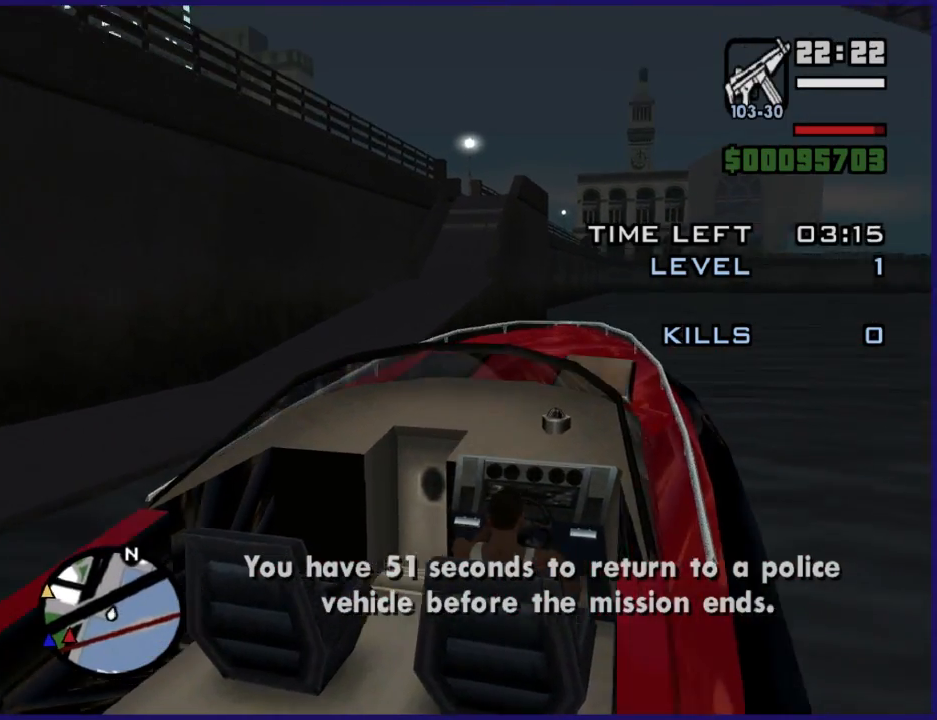
{"buttons": ["R2"], "left_stick": "right", "right_stick": "right", "button_events": [[167, "R2", "down"]]}
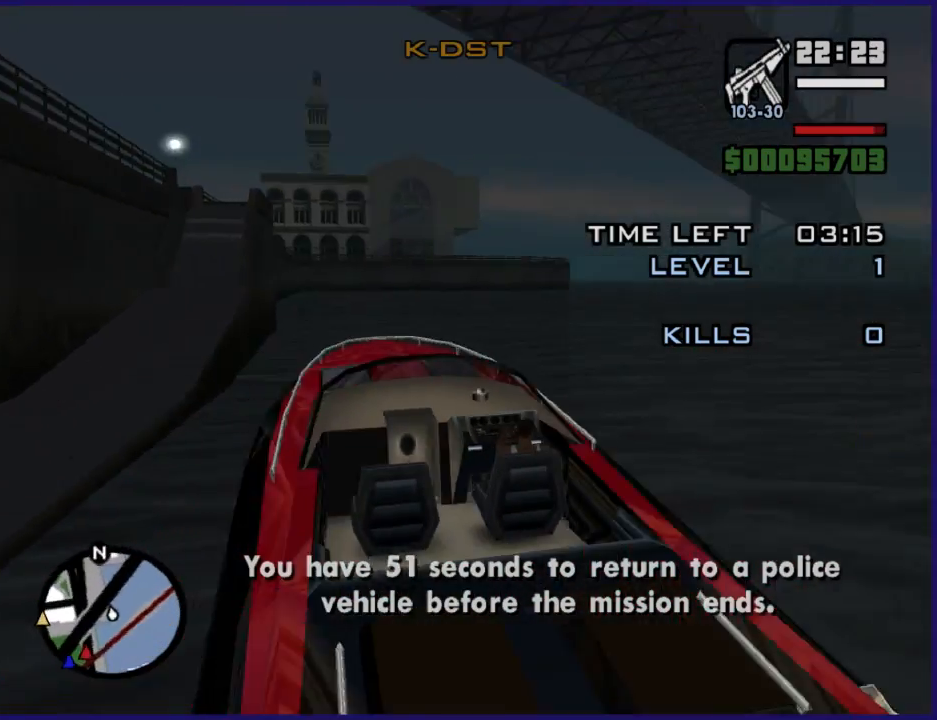
{"buttons": ["R2"], "left_stick": "right", "right_stick": "right", "button_events": []}
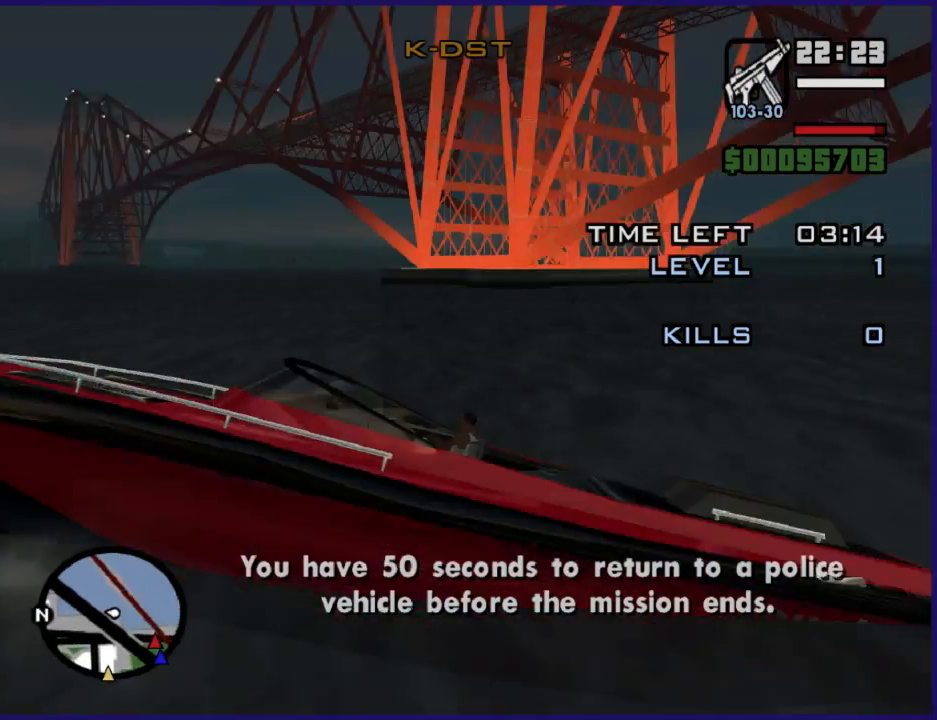
{"buttons": ["R2"], "left_stick": "right", "right_stick": "down", "button_events": []}
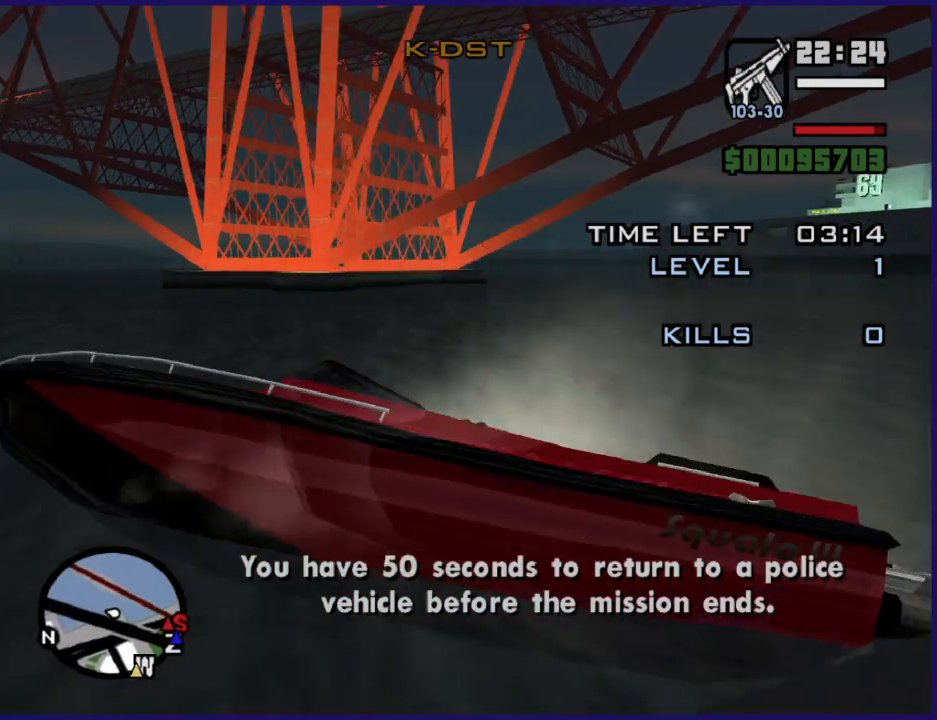
{"buttons": ["R2"], "left_stick": "right", "right_stick": "down", "button_events": []}
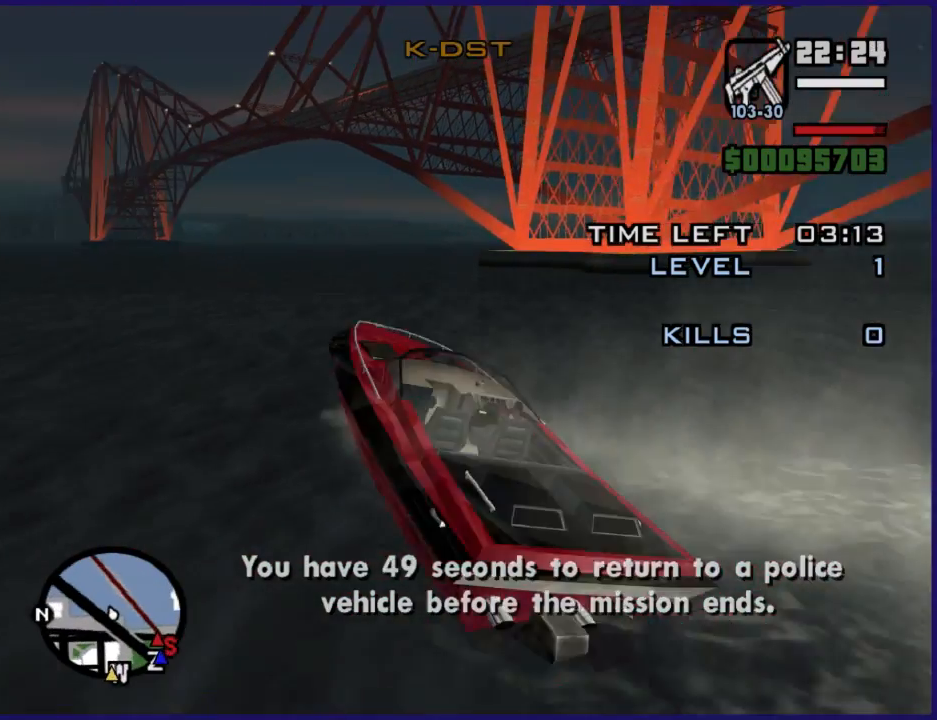
{"buttons": ["R2"], "left_stick": "center", "right_stick": "down", "button_events": []}
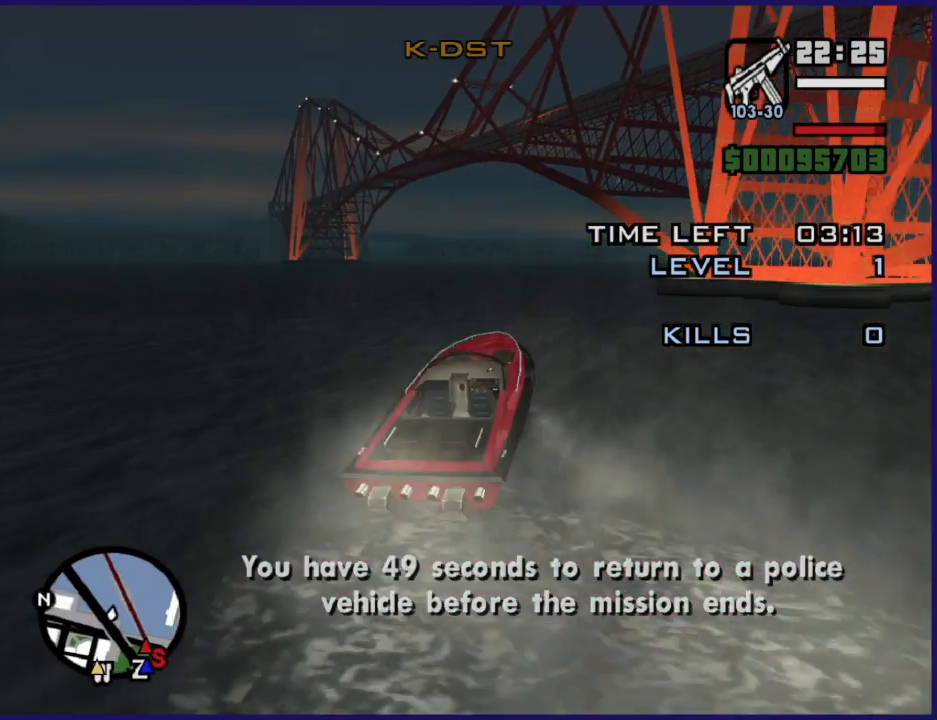
{"buttons": ["R2"], "left_stick": "left", "right_stick": "down", "button_events": []}
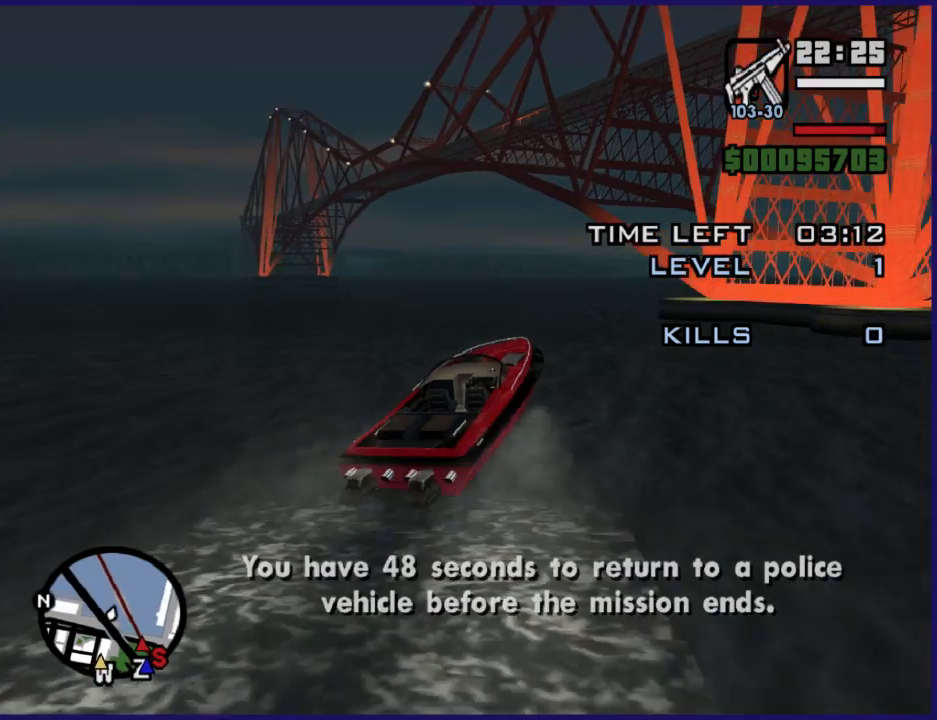
{"buttons": ["R2"], "left_stick": "left", "right_stick": "down-left", "button_events": []}
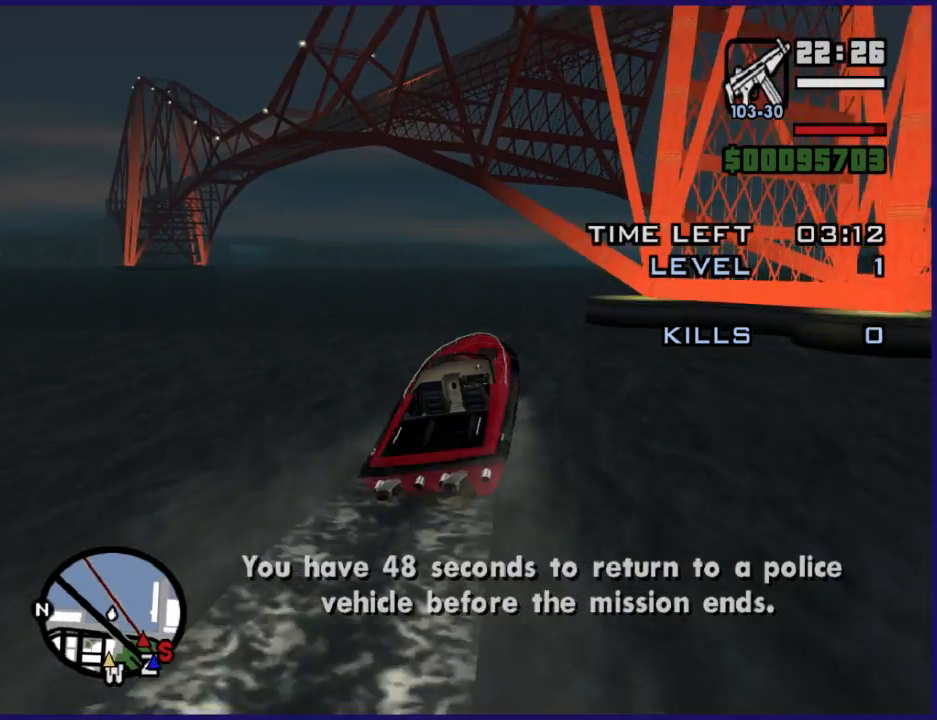
{"buttons": ["R2"], "left_stick": "center", "right_stick": "down-left", "button_events": []}
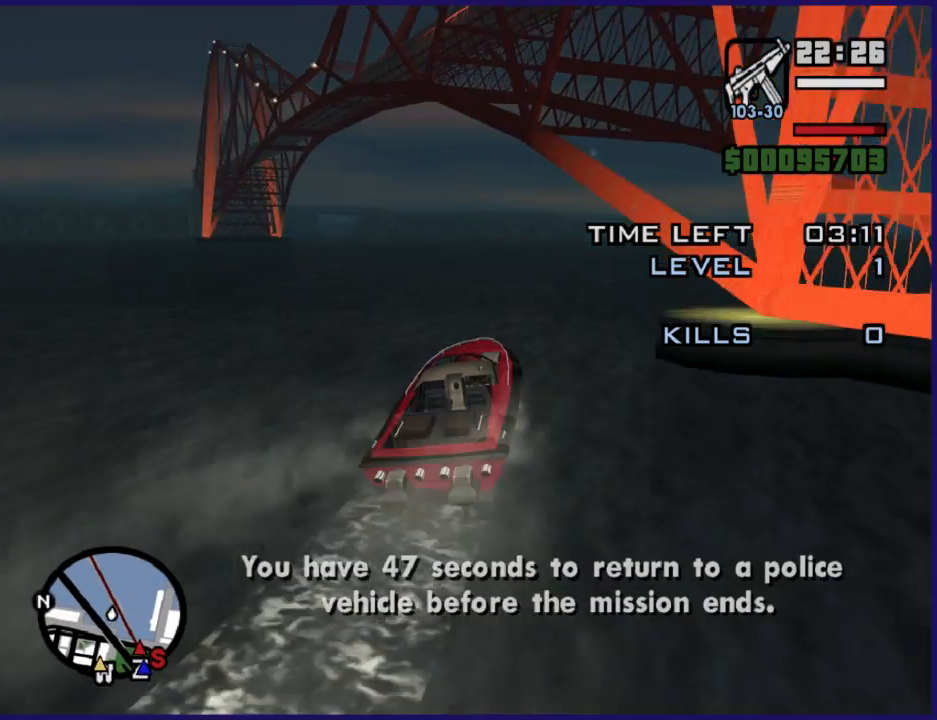
{"buttons": ["R2"], "left_stick": "left", "right_stick": "down-left", "button_events": []}
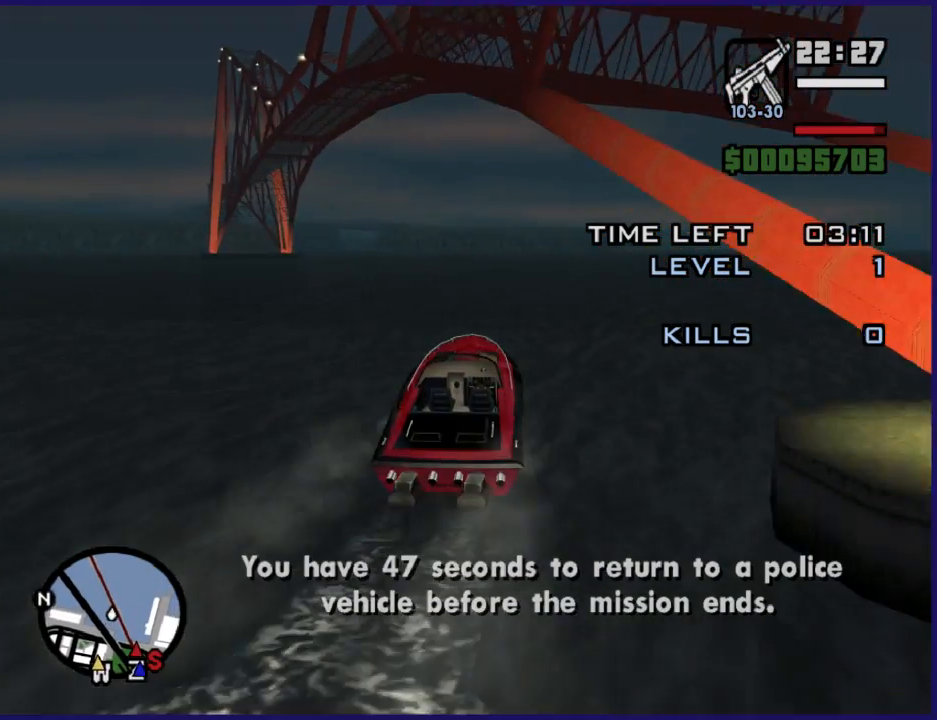
{"buttons": ["R2"], "left_stick": "right", "right_stick": "down-left", "button_events": []}
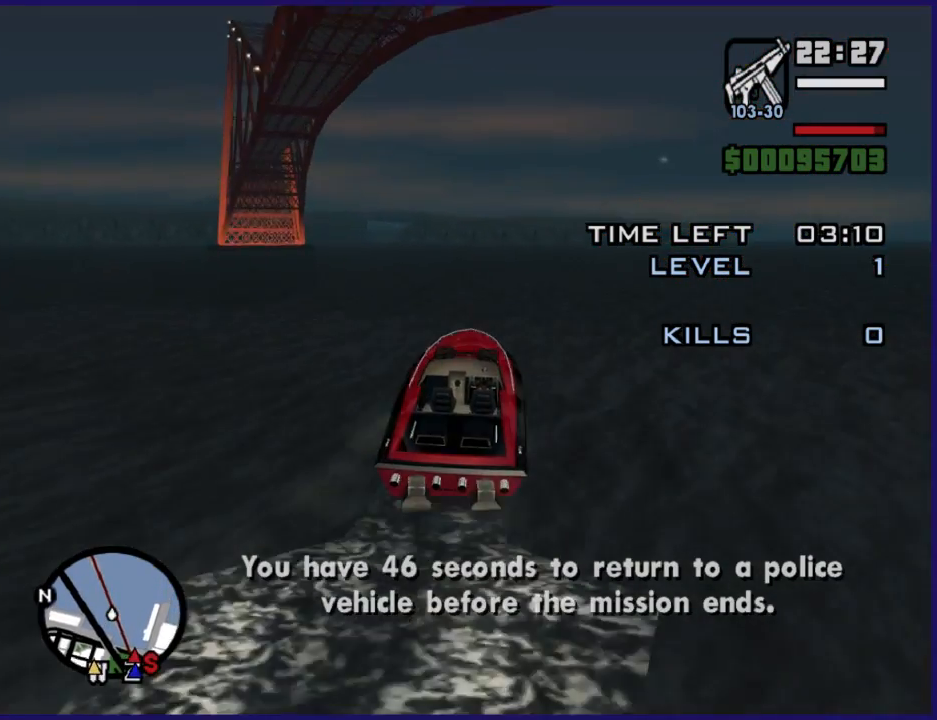
{"buttons": ["R2"], "left_stick": "center", "right_stick": "down-left", "button_events": []}
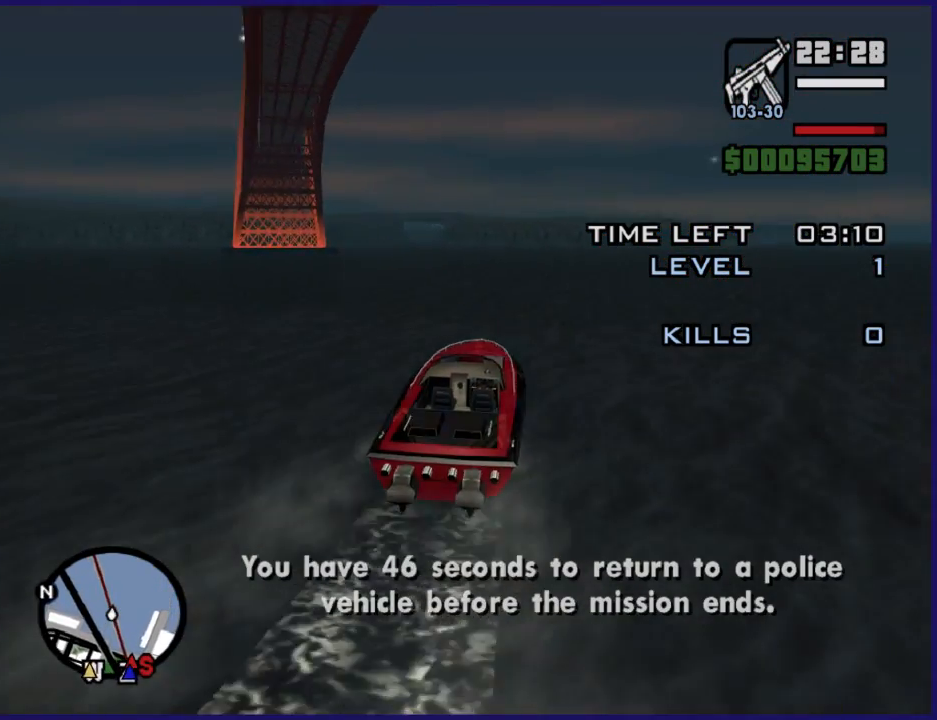
{"buttons": ["R2"], "left_stick": "center", "right_stick": "down-left", "button_events": []}
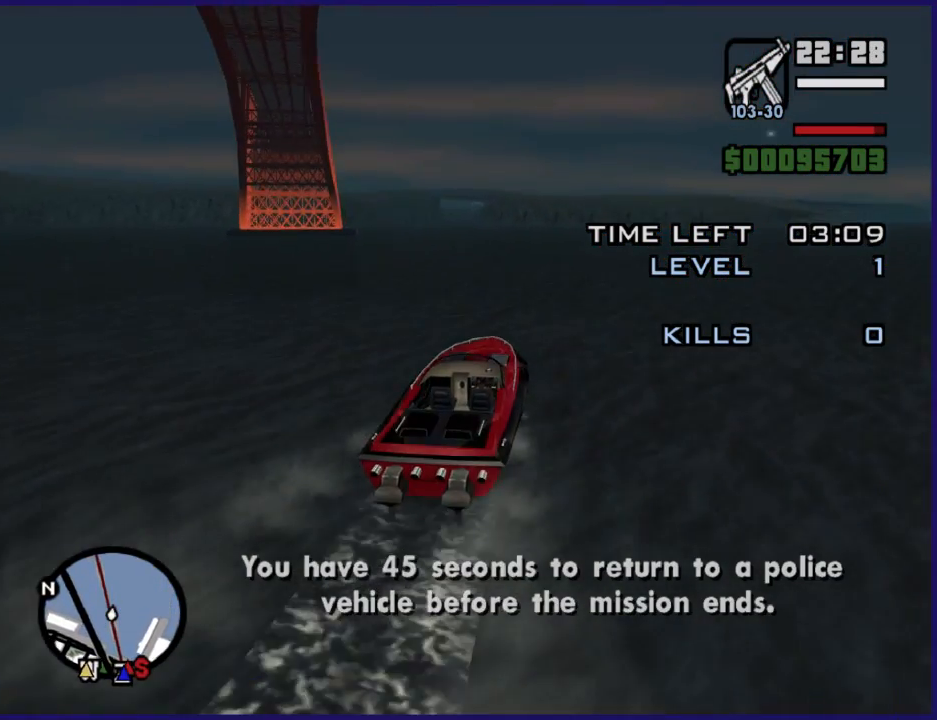
{"buttons": ["R2"], "left_stick": "center", "right_stick": "down-left", "button_events": []}
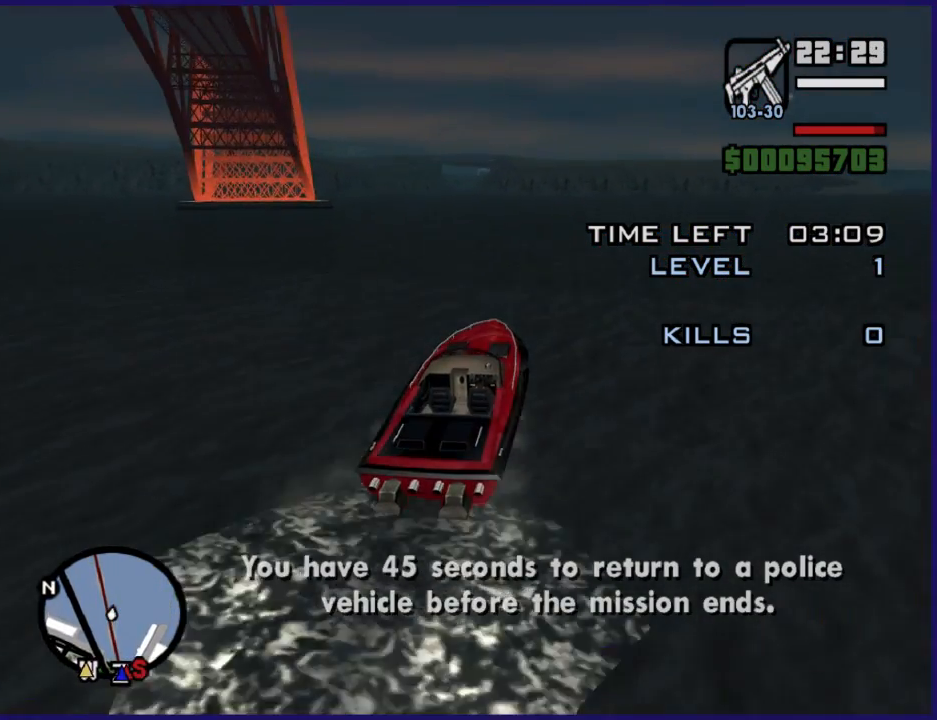
{"buttons": ["R2"], "left_stick": "center", "right_stick": "down-left", "button_events": []}
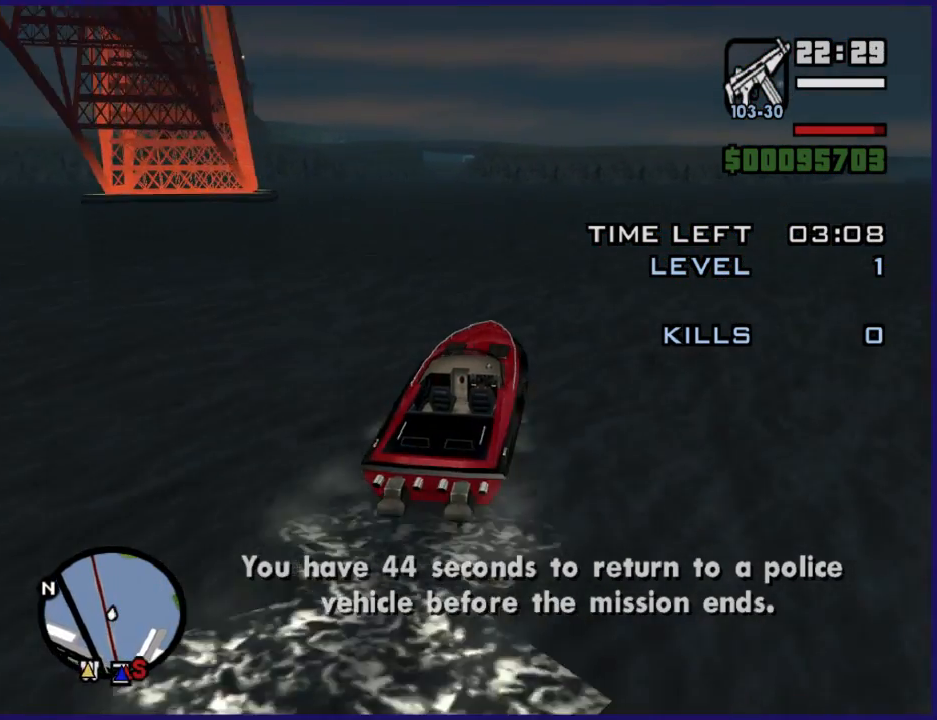
{"buttons": ["R2"], "left_stick": "center", "right_stick": "down-left", "button_events": []}
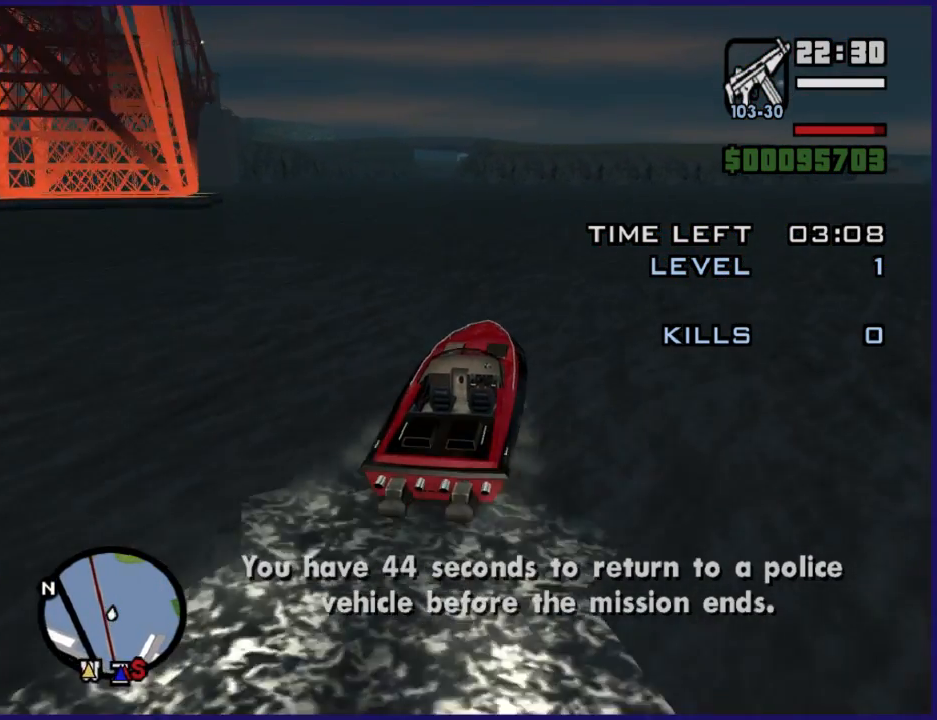
{"buttons": ["R2"], "left_stick": "center", "right_stick": "down-left", "button_events": []}
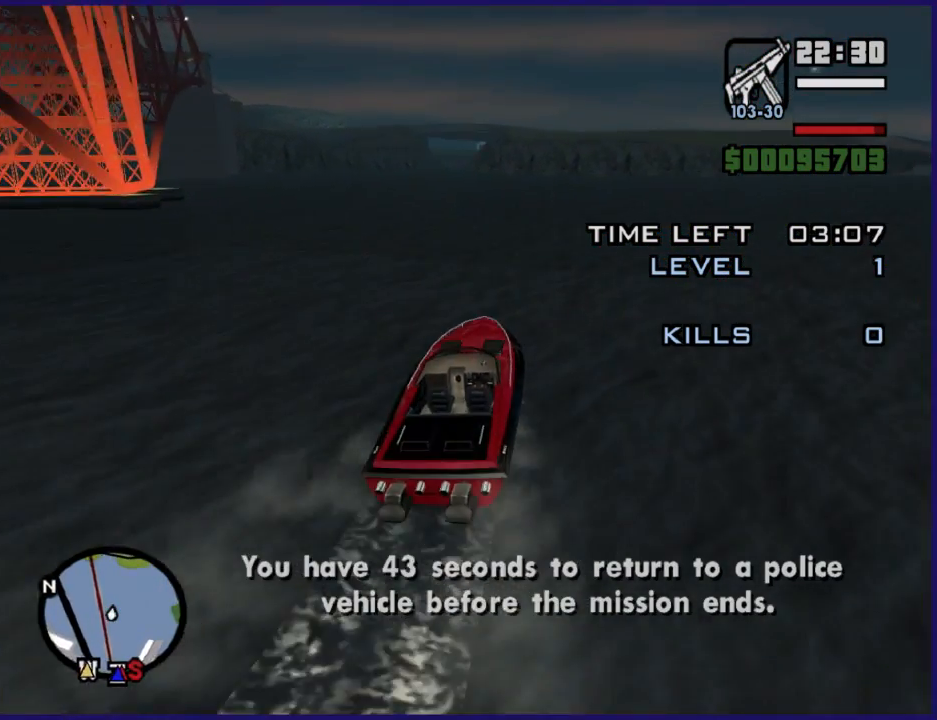
{"buttons": ["R2"], "left_stick": "up-left", "right_stick": "down-left", "button_events": []}
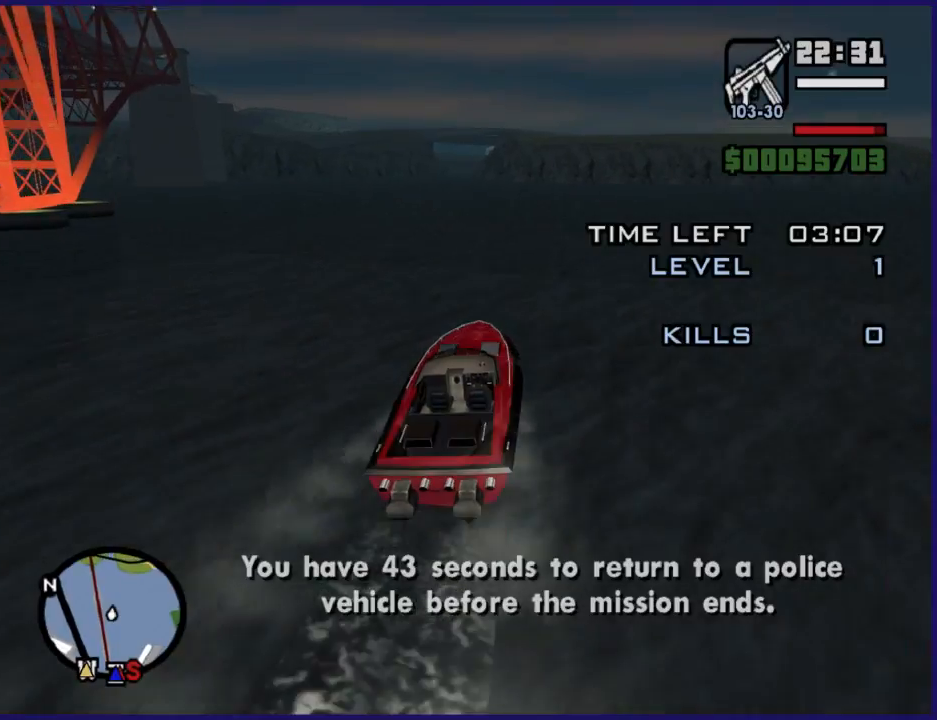
{"buttons": ["R2"], "left_stick": "center", "right_stick": "down-left", "button_events": []}
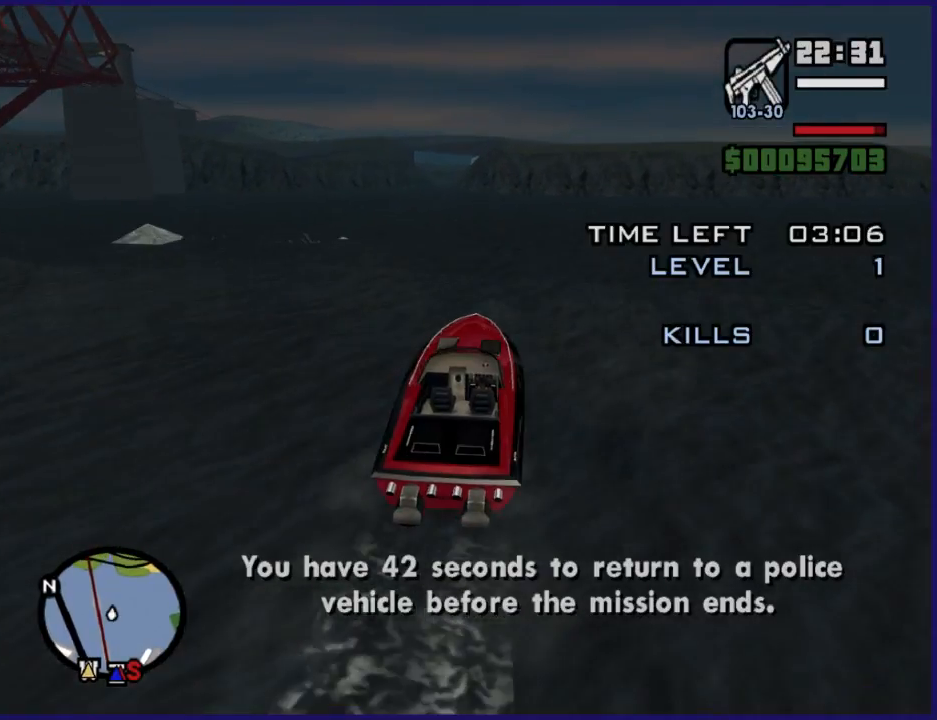
{"buttons": ["R2"], "left_stick": "left", "right_stick": "down-left", "button_events": []}
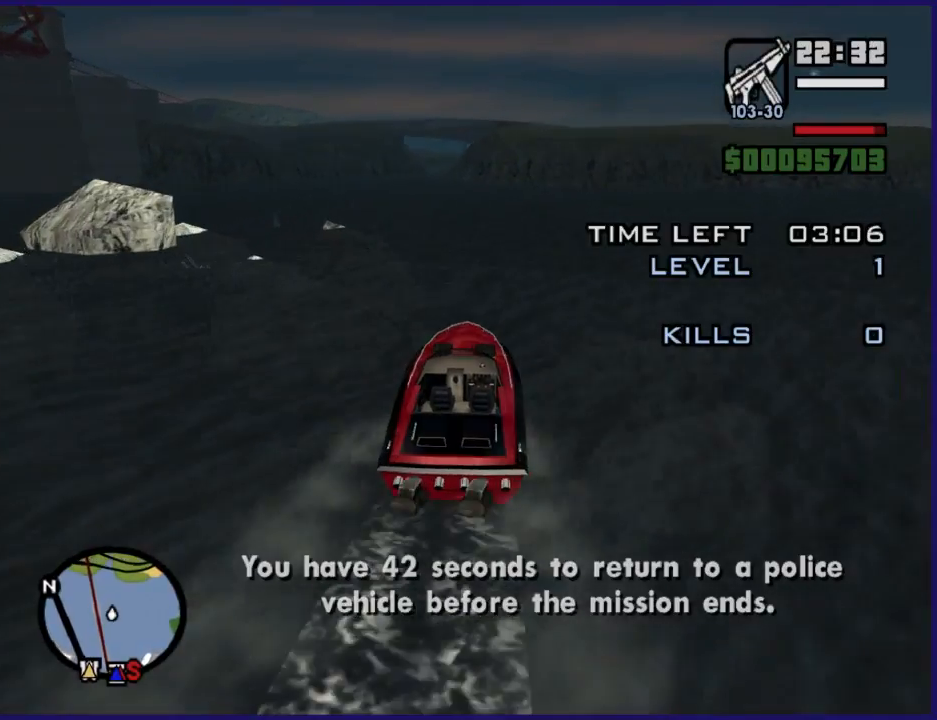
{"buttons": ["R2"], "left_stick": "center", "right_stick": "down-left", "button_events": []}
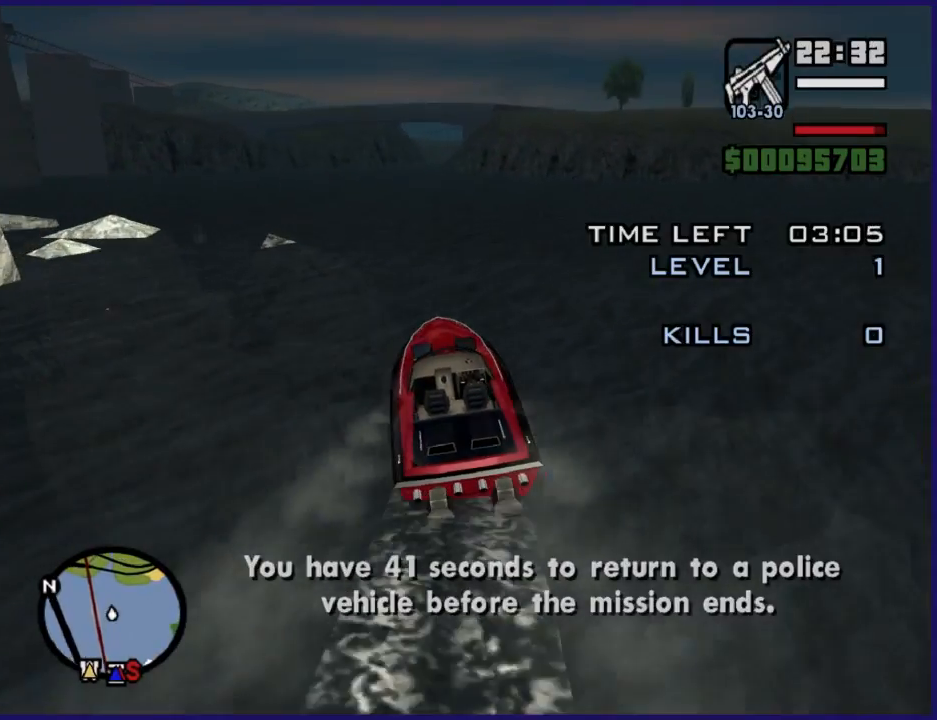
{"buttons": ["R2"], "left_stick": "center", "right_stick": "down-left", "button_events": []}
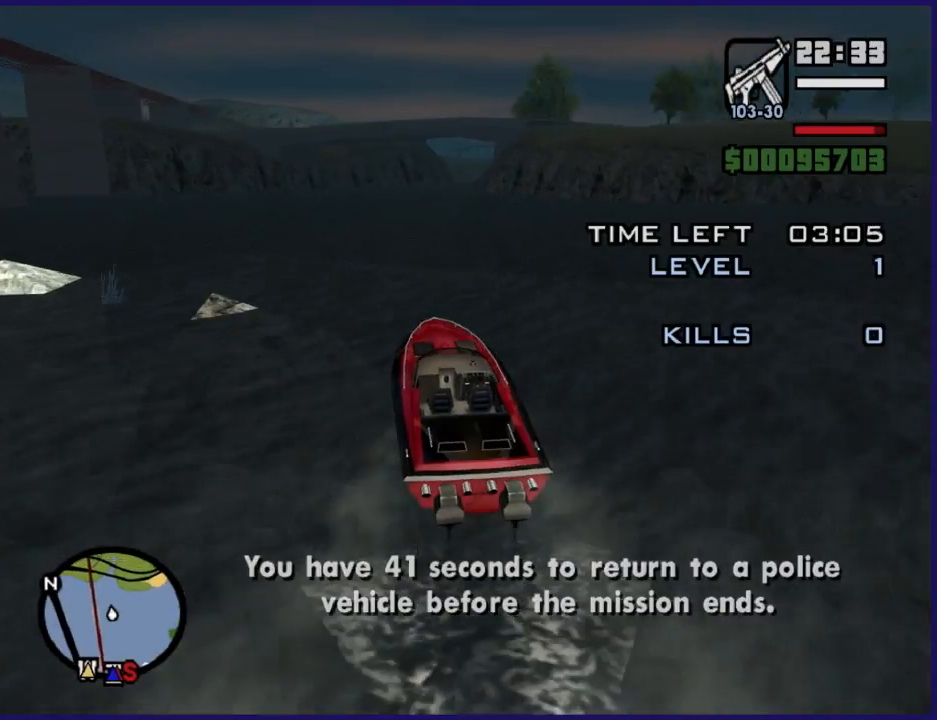
{"buttons": ["R2"], "left_stick": "center", "right_stick": "down", "button_events": []}
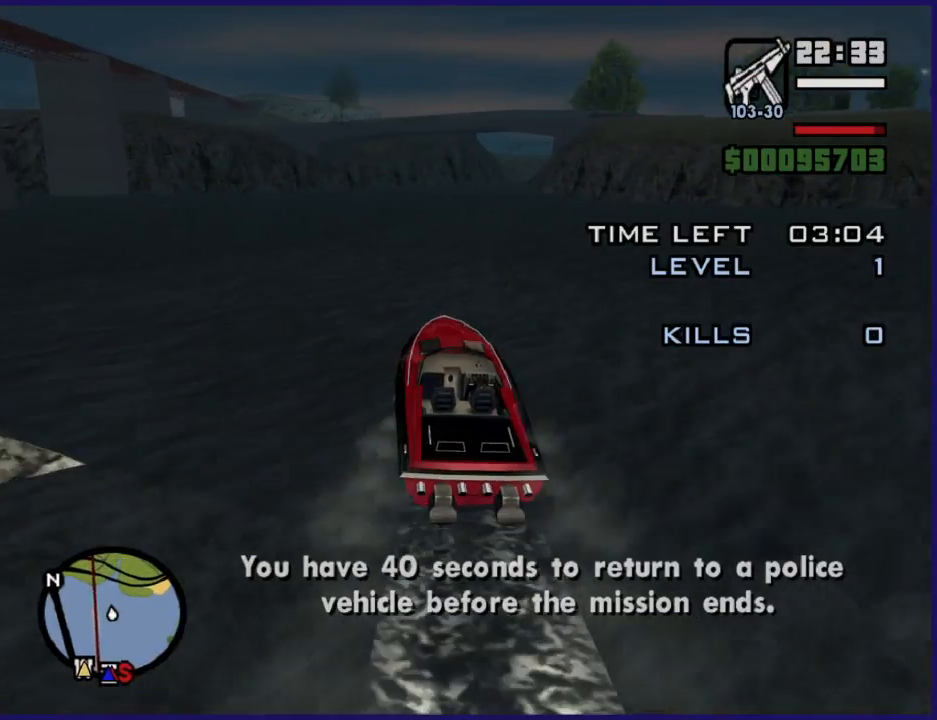
{"buttons": ["R2"], "left_stick": "right", "right_stick": "down", "button_events": []}
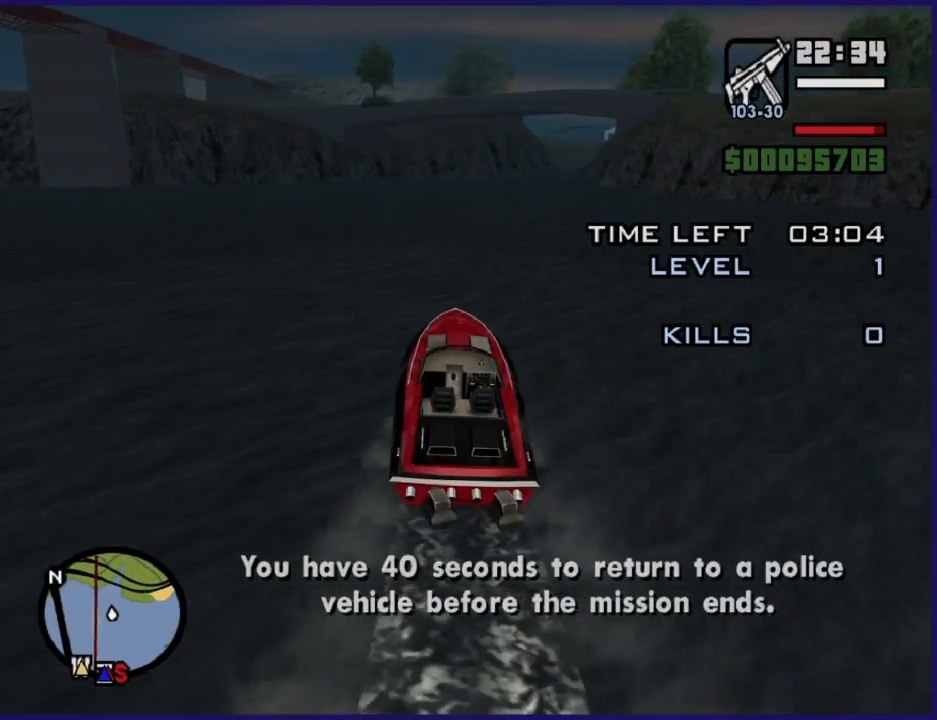
{"buttons": ["R2"], "left_stick": "center", "right_stick": "down", "button_events": []}
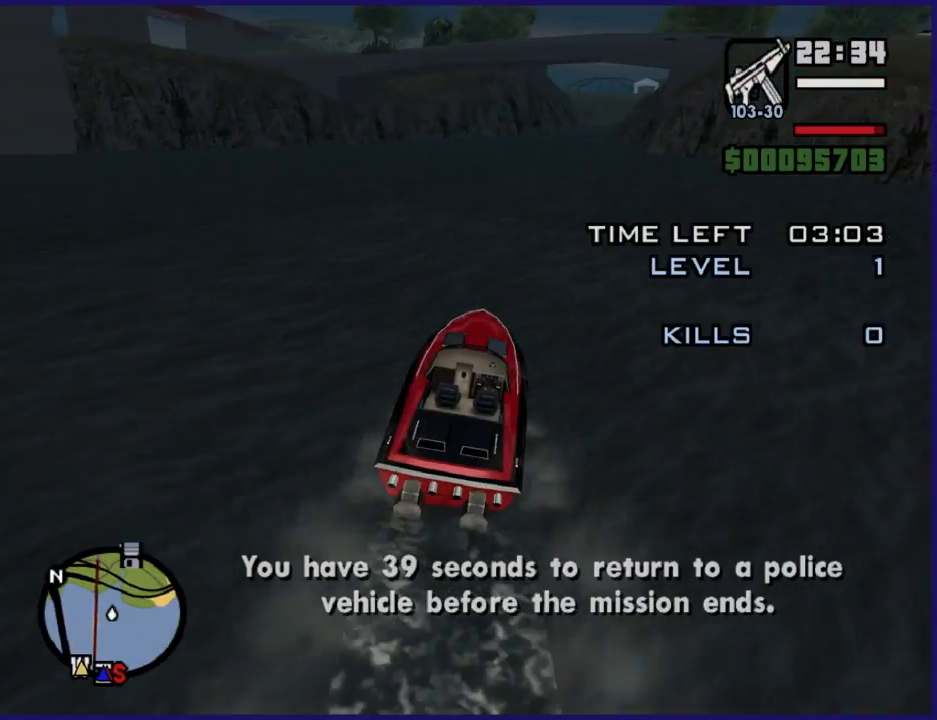
{"buttons": ["R2"], "left_stick": "center", "right_stick": "down", "button_events": []}
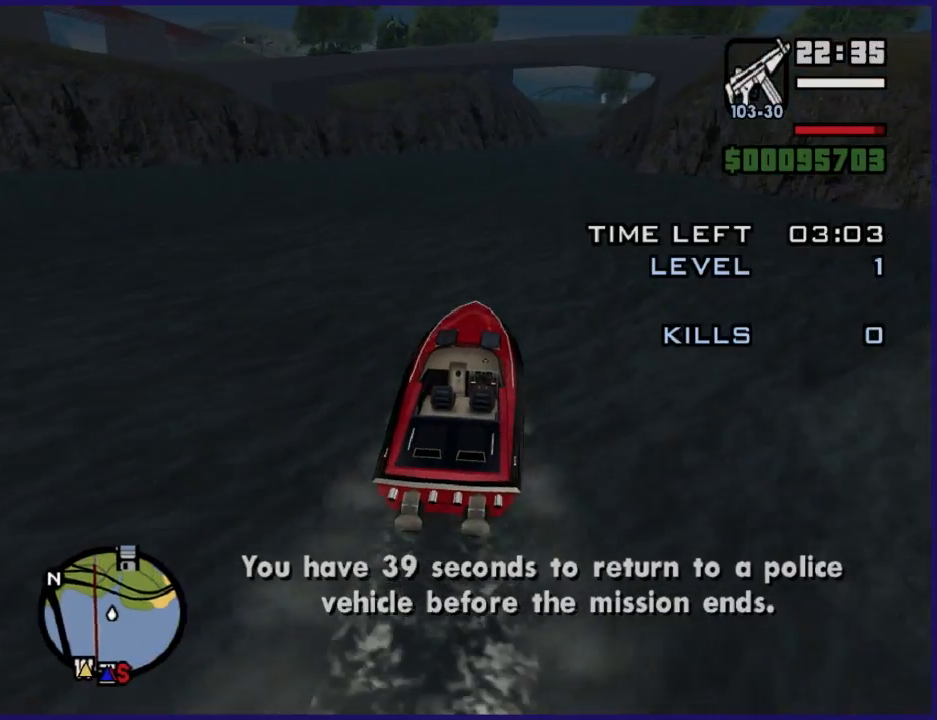
{"buttons": ["R2"], "left_stick": "center", "right_stick": "down", "button_events": []}
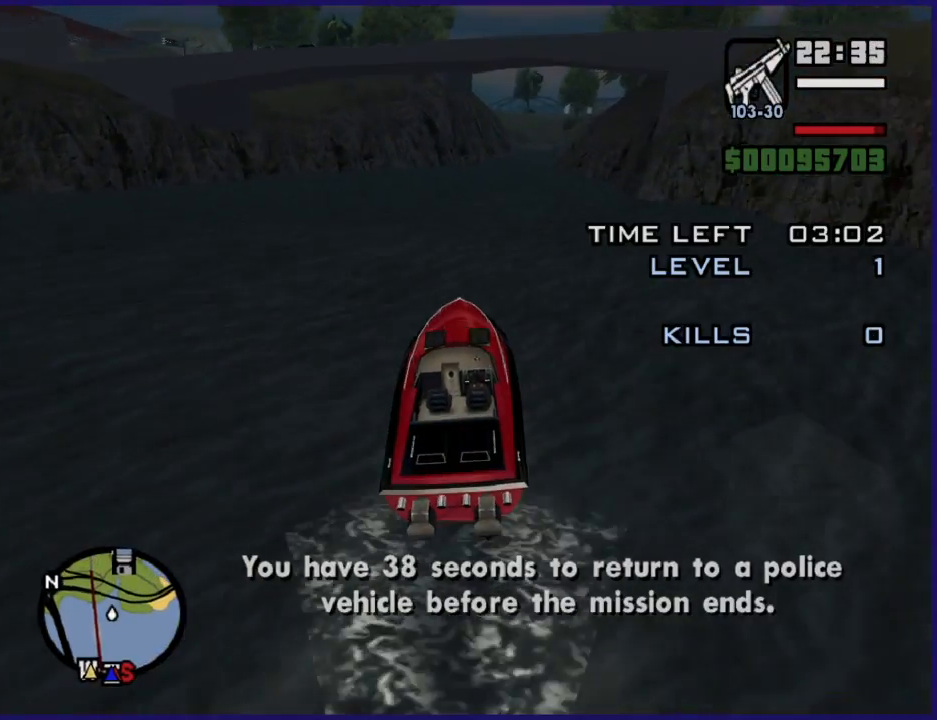
{"buttons": ["R2"], "left_stick": "right", "right_stick": "down", "button_events": []}
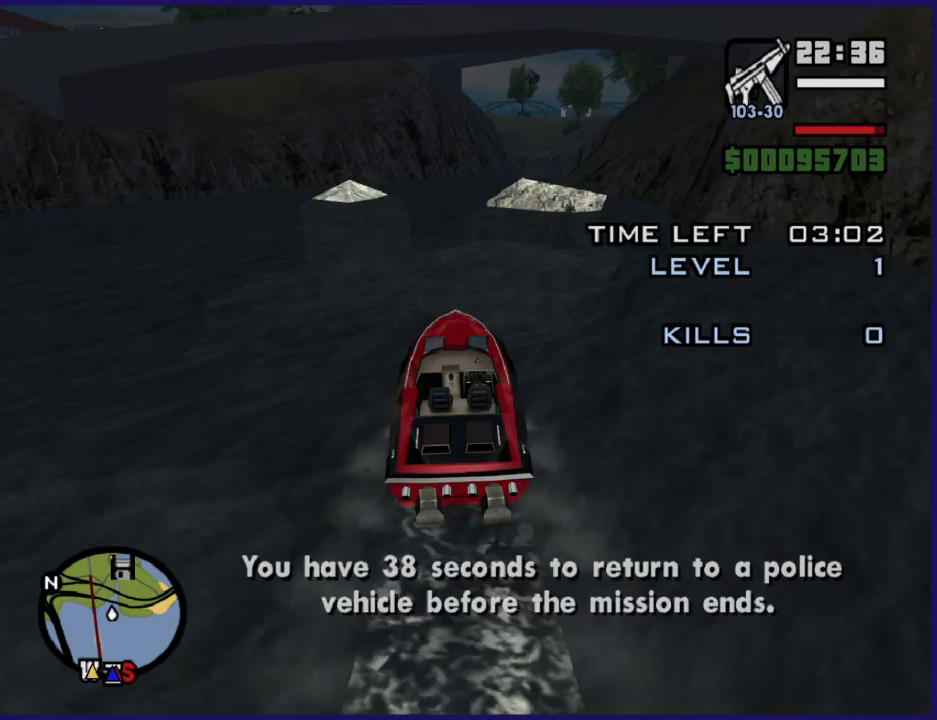
{"buttons": ["R2"], "left_stick": "down-left", "right_stick": "down", "button_events": []}